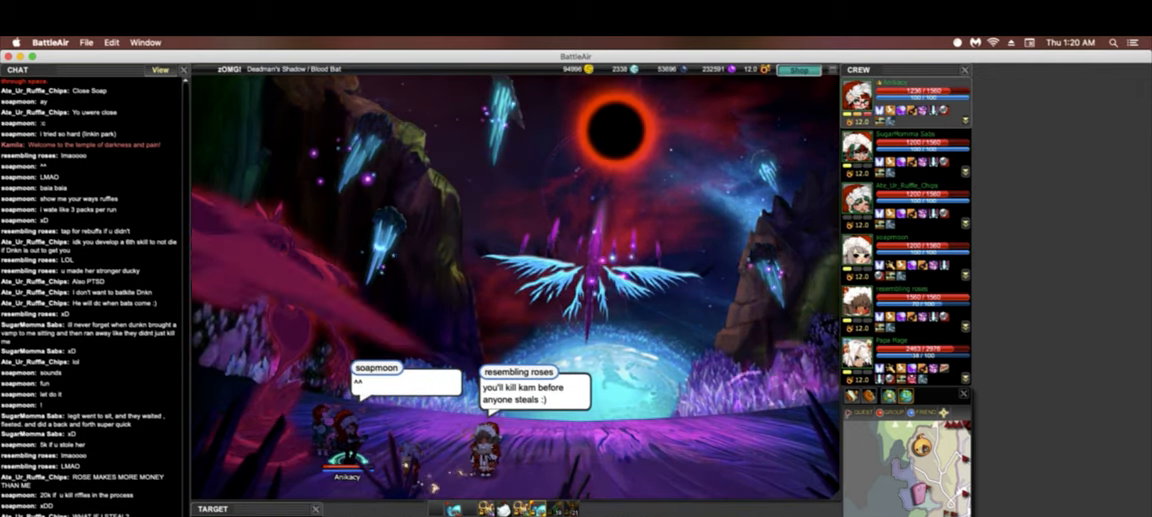
Gameplay with keyboard; each line is a JSON object with the keys held at the frame after it. "events" lists presses ("down") and releases ("up") of ".", "/", "0", "1", "2", "3", "4", "5", "6", "7", "8", "9", "a", "alt_l", "alt_r", "b", "backslash", "backspace", "c", "caps_lock", "comma", "ctrl_l", "ctrl_r", "d", "down", "e", "equals", "escape", "f", "f1", "f10", "f11", "f2", "f3", "f4", "f5", "f6", "f8", "f9", "g", "h", "i", "j", "k", "l", "lbracket", "left", "m", "minus", "n", "o", "p", "q", "quote", "r", "rbracket", "return", "right", "s", "semicolon", "shift_l", "shift_r", "space", "super", "t", "tab", "tilde", "u", "up", "v", "w", "x", "y" and "z" between this image and that frame as [ms after this image, input, new state], when the widget could be followed in between. No other keys are recorded. Mouse input is not recorded. Not read: f12 f7.
{"keys": [], "events": []}
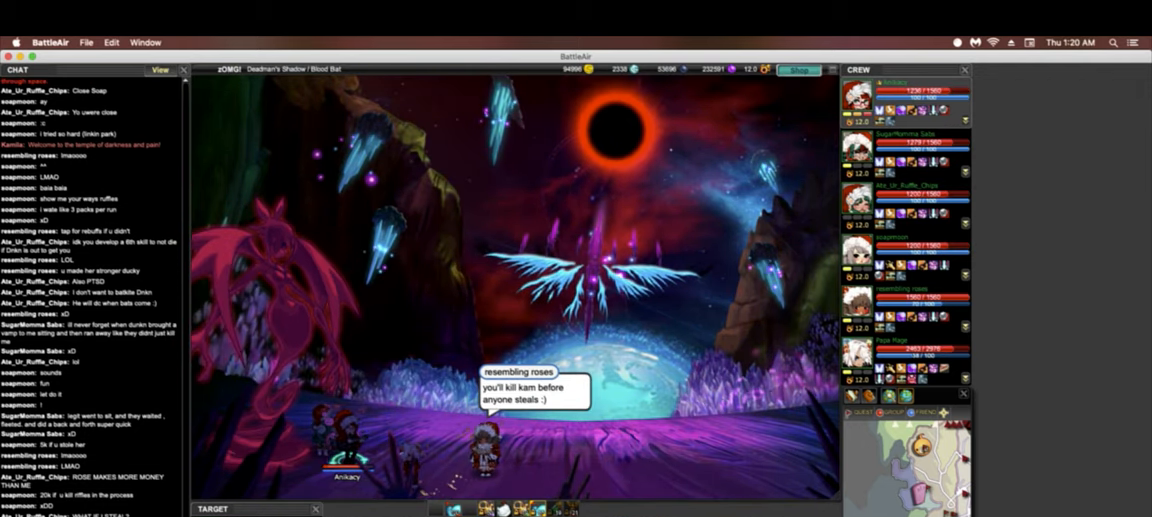
{"keys": [], "events": []}
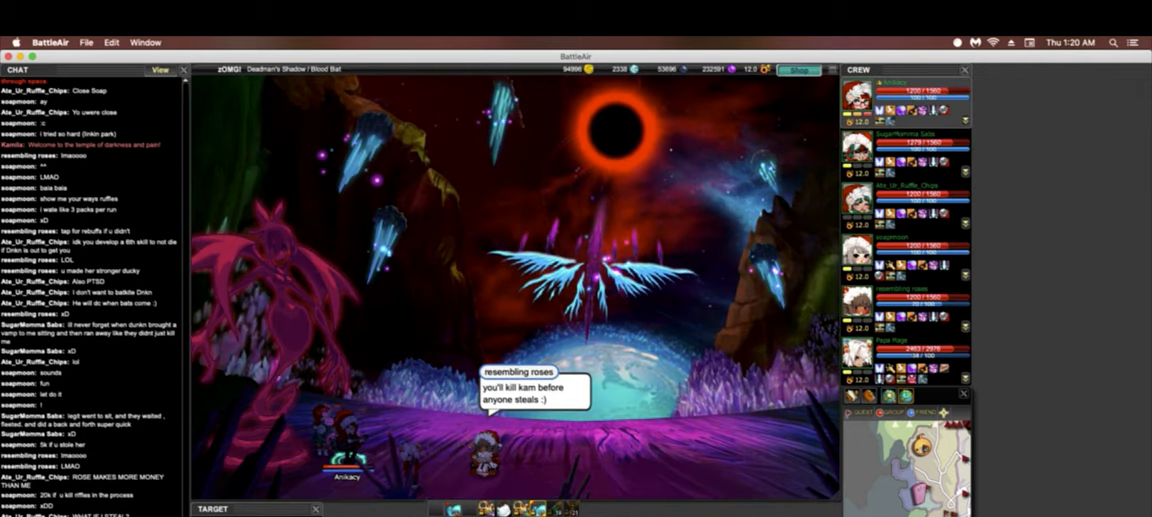
{"keys": [], "events": []}
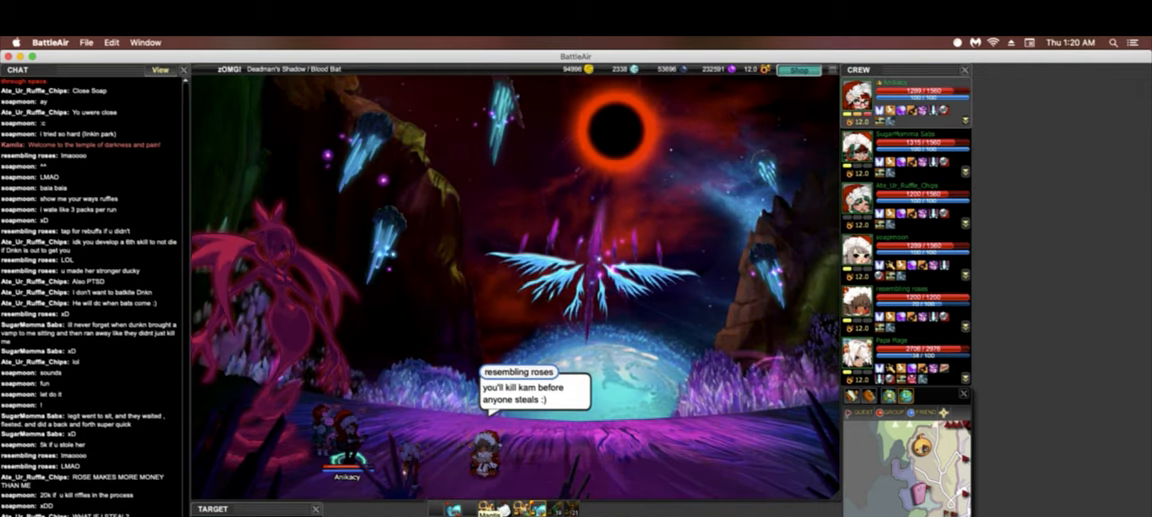
{"keys": [], "events": []}
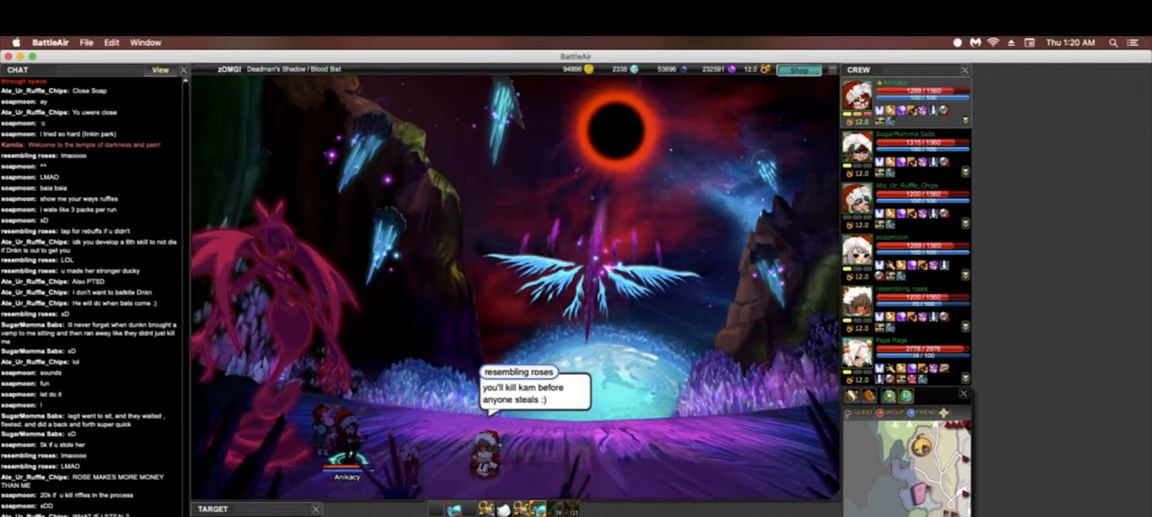
{"keys": [], "events": []}
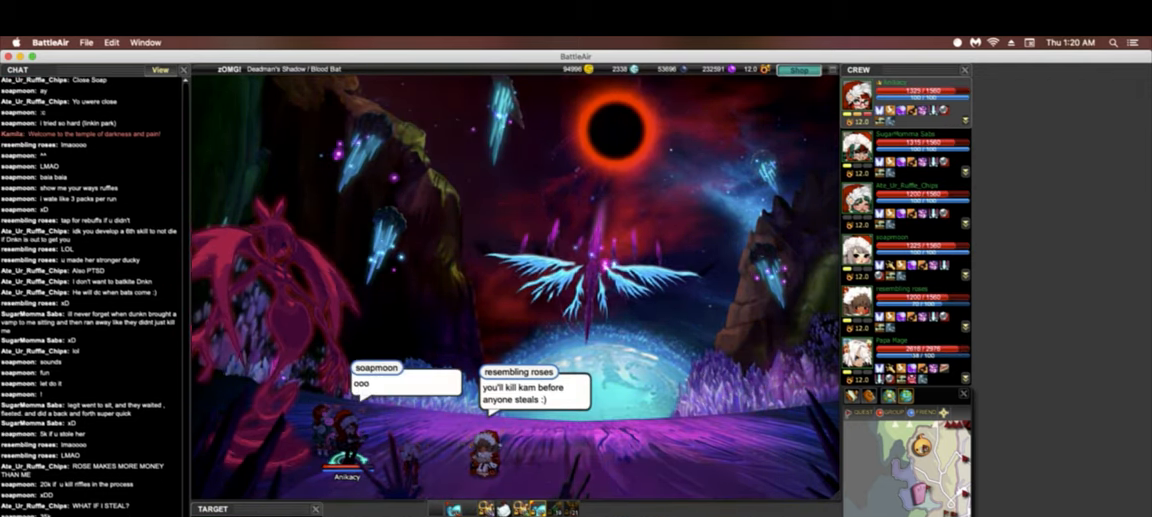
{"keys": [], "events": []}
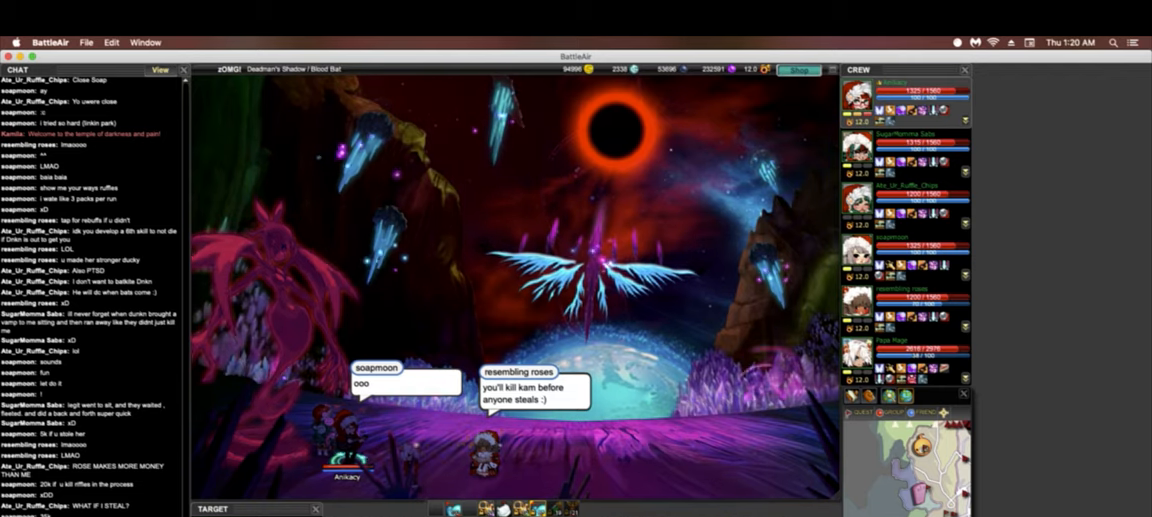
{"keys": [], "events": []}
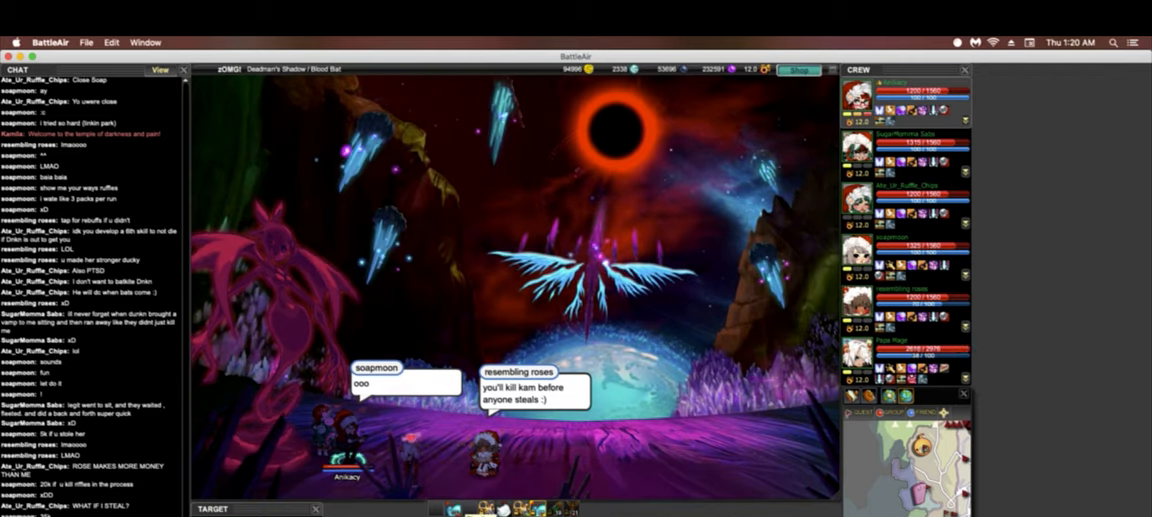
{"keys": [], "events": []}
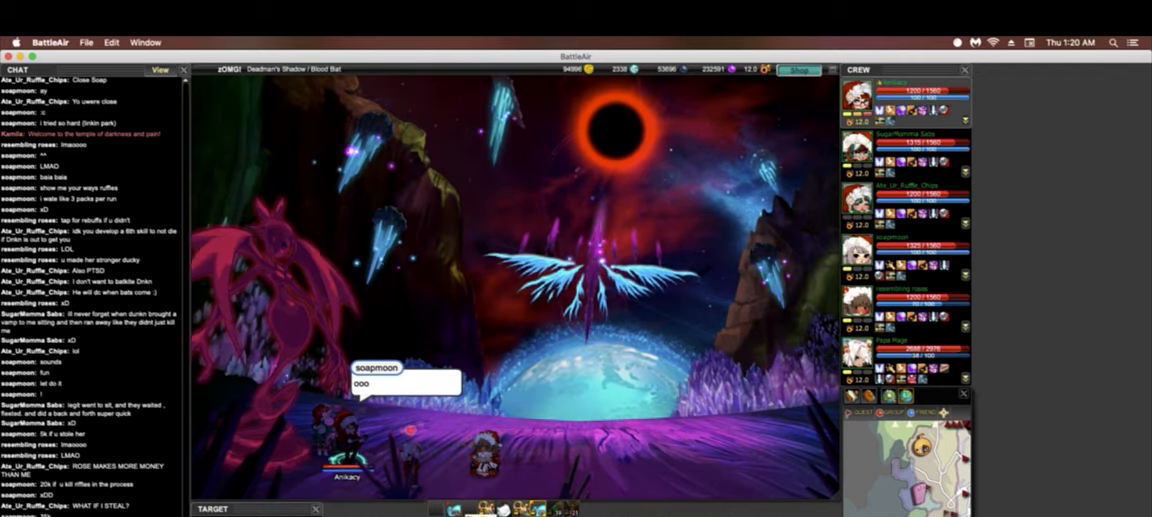
{"keys": [], "events": []}
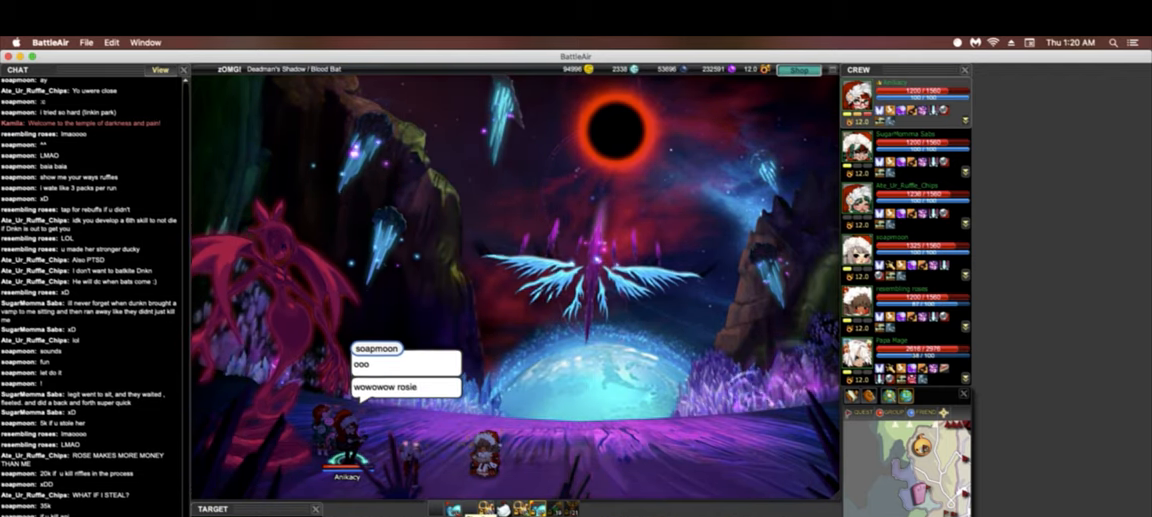
{"keys": [], "events": [[171, "d", "down"], [364, "d", "up"]]}
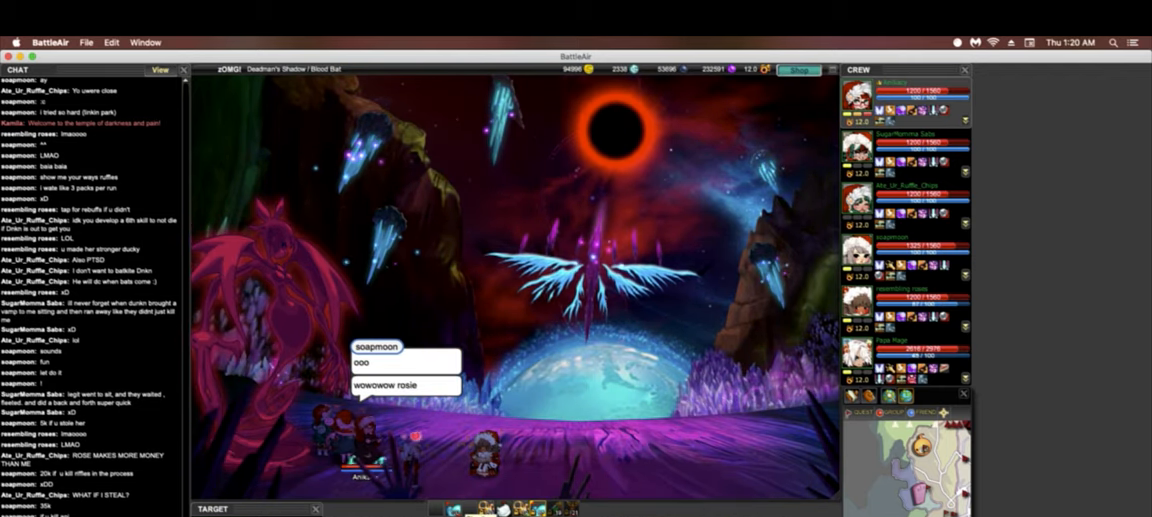
{"keys": ["a"], "events": [[384, "a", "down"]]}
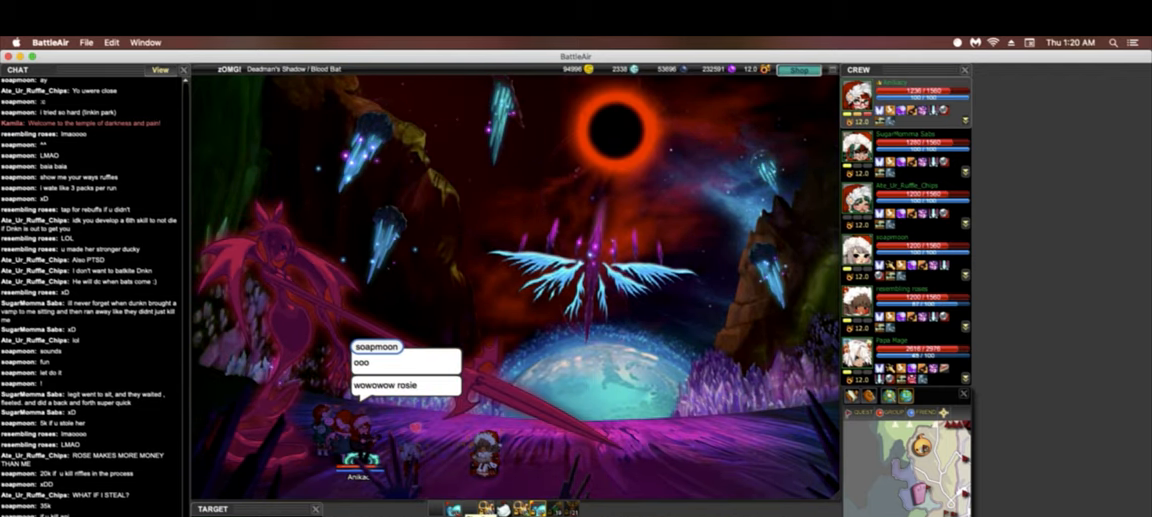
{"keys": [], "events": [[107, "a", "up"], [257, "d", "down"], [428, "d", "up"]]}
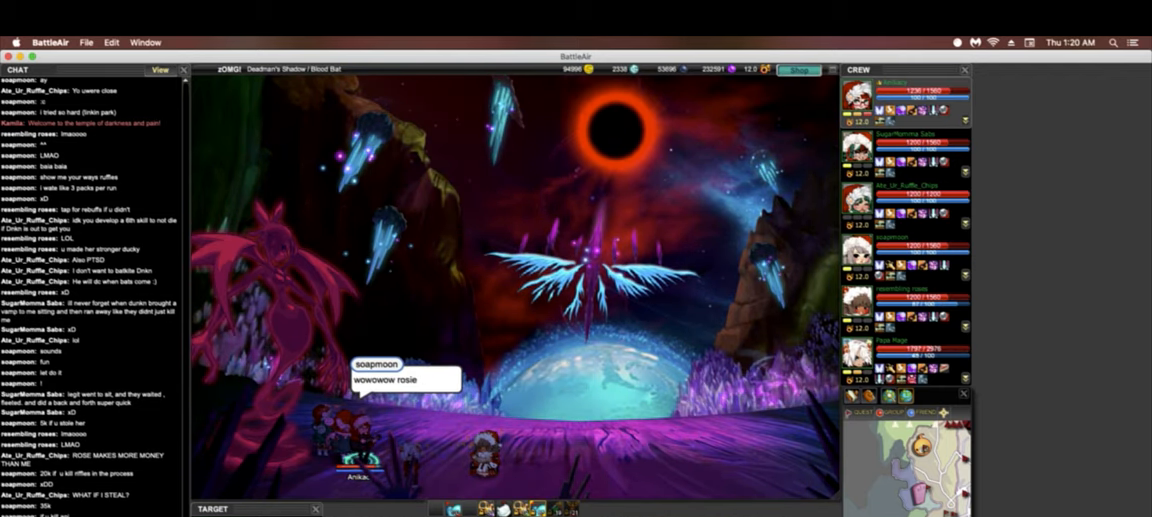
{"keys": [], "events": []}
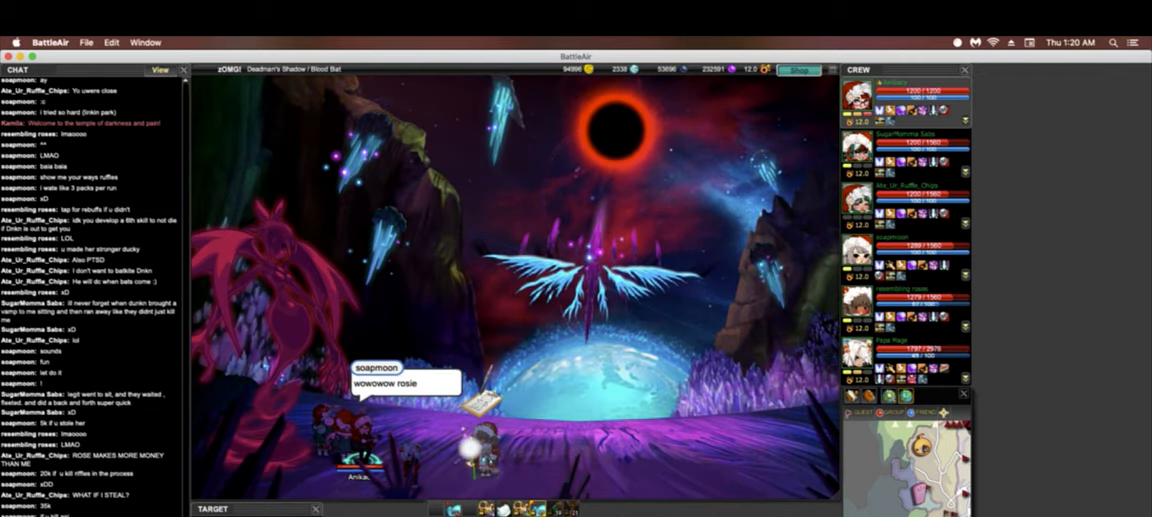
{"keys": [], "events": [[342, "a", "down"], [427, "a", "up"]]}